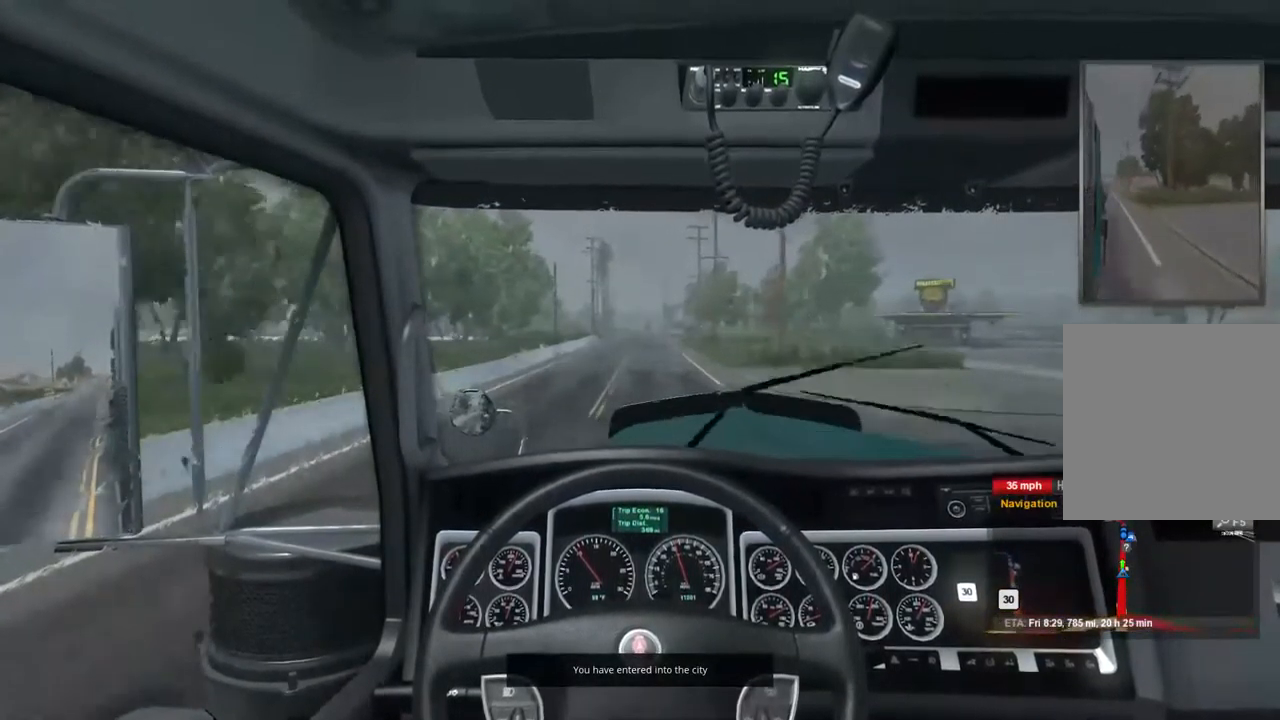
Gameplay with a controller (Xbox layout); each line is a JSON object with the inputs held at the frame after it. "events" lists button and stick changes between this image and that frame as [ms after this image, input, new state], when the widget could be followed in between.
{"buttons": ["R2"], "left_stick": "center", "right_stick": "center", "events": []}
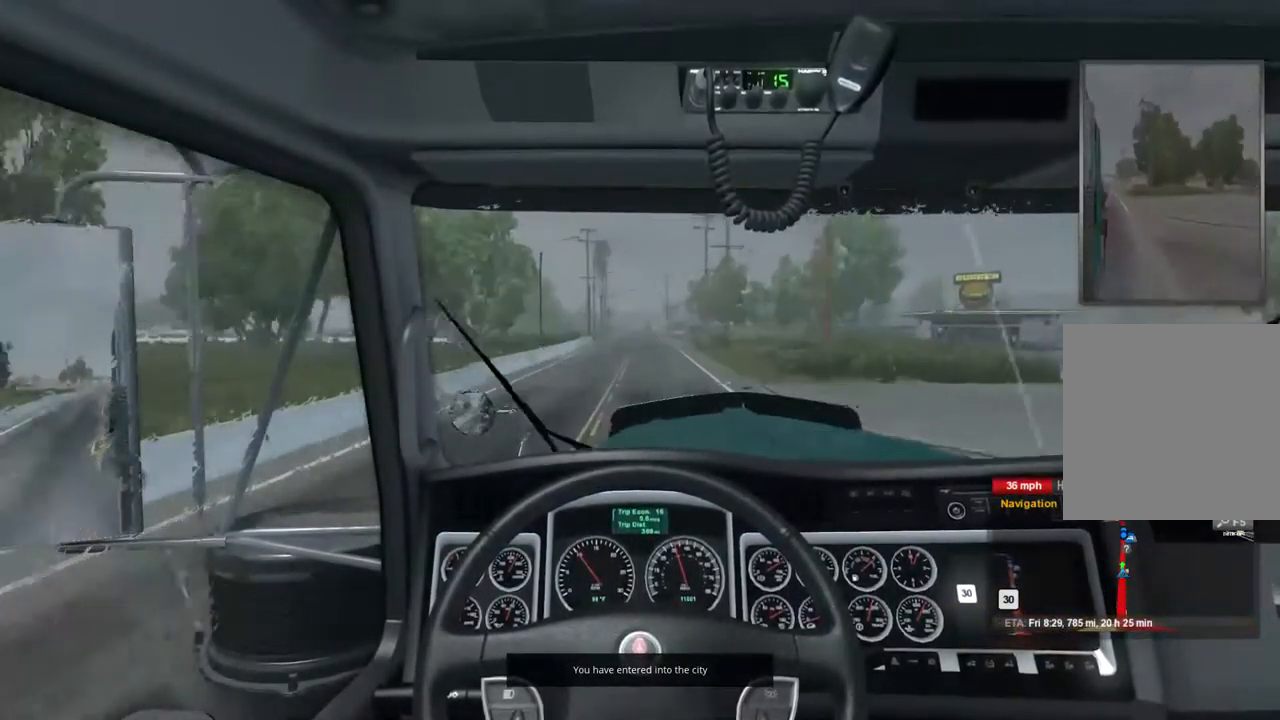
{"buttons": ["R2"], "left_stick": "center", "right_stick": "center", "events": []}
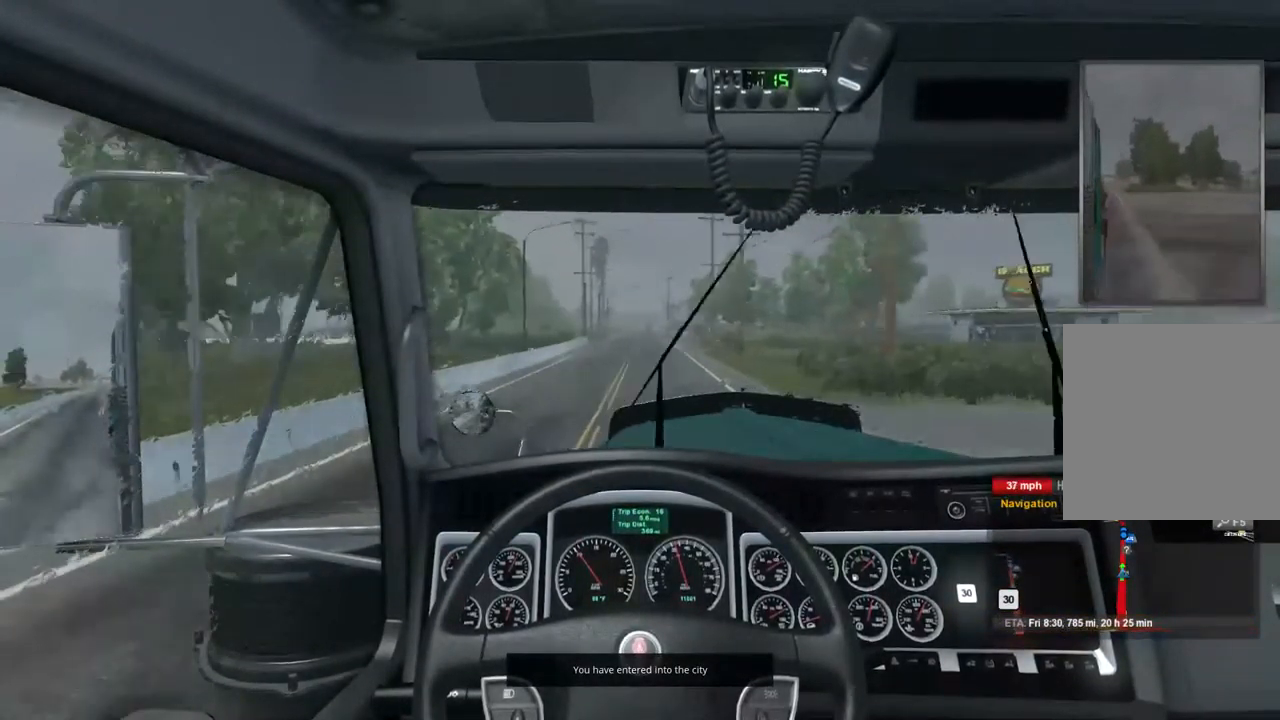
{"buttons": ["R2"], "left_stick": "center", "right_stick": "center", "events": []}
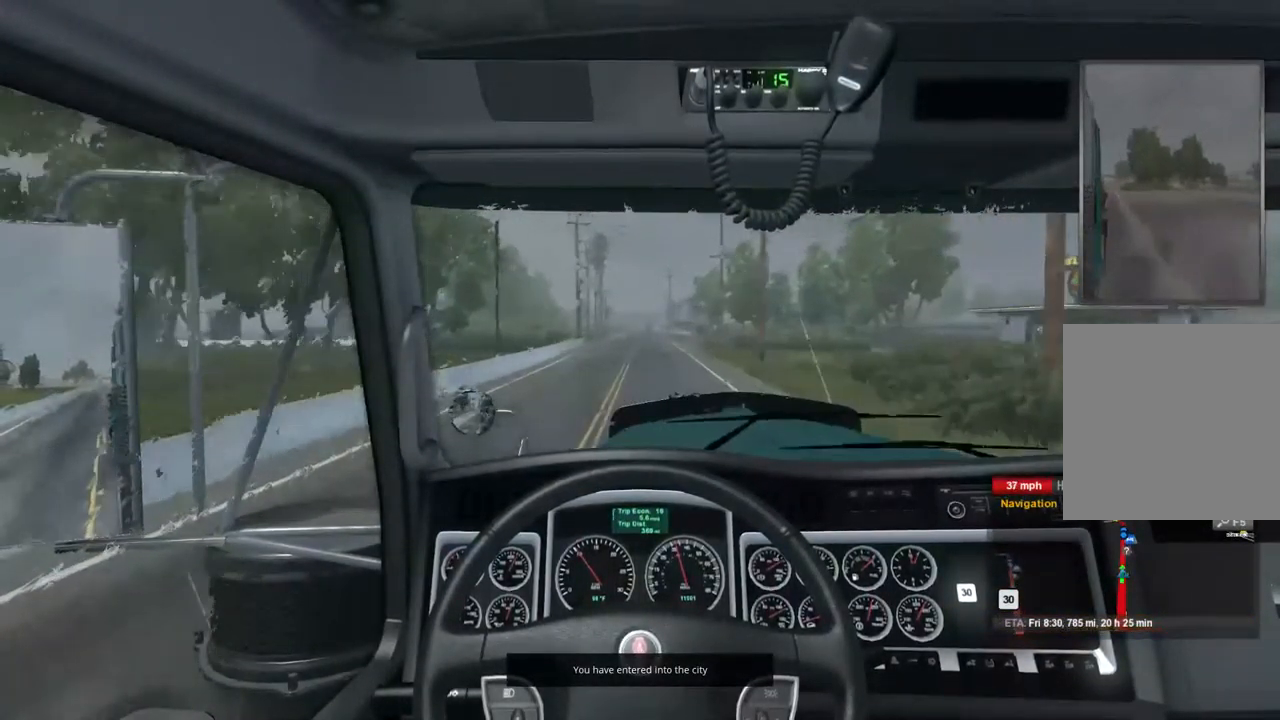
{"buttons": ["R2"], "left_stick": "center", "right_stick": "center", "events": []}
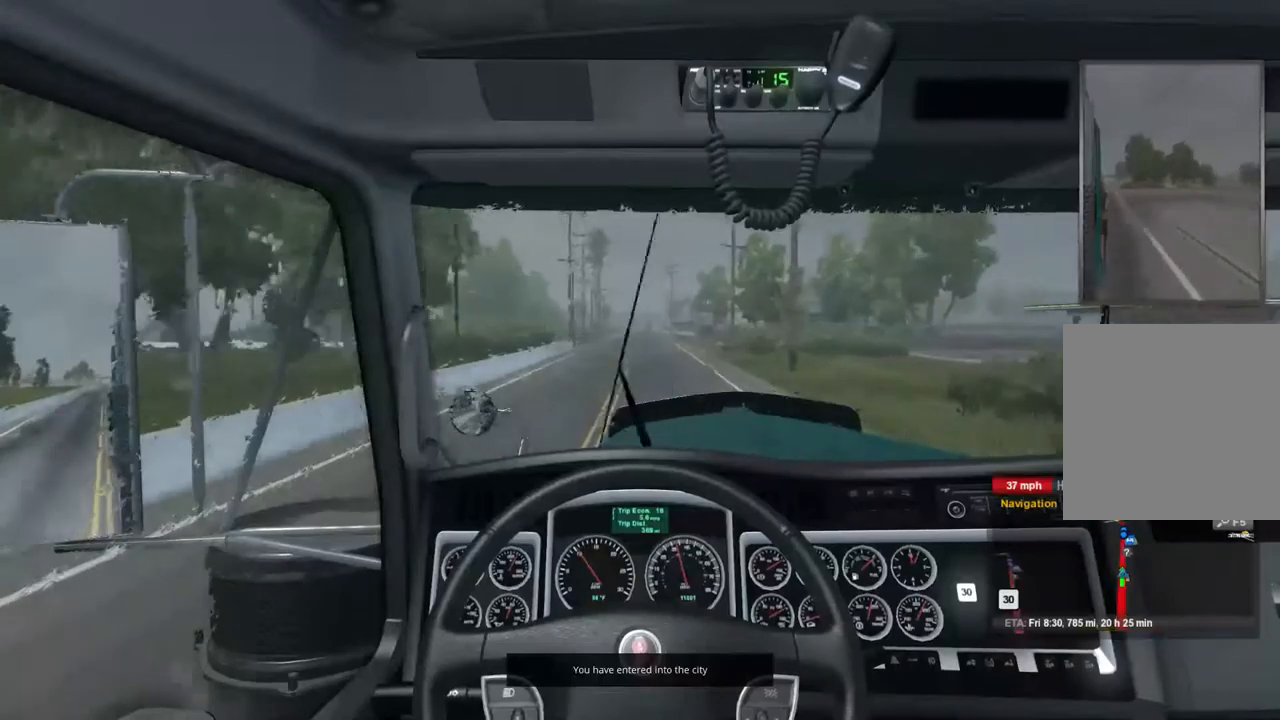
{"buttons": ["R2"], "left_stick": "center", "right_stick": "center", "events": []}
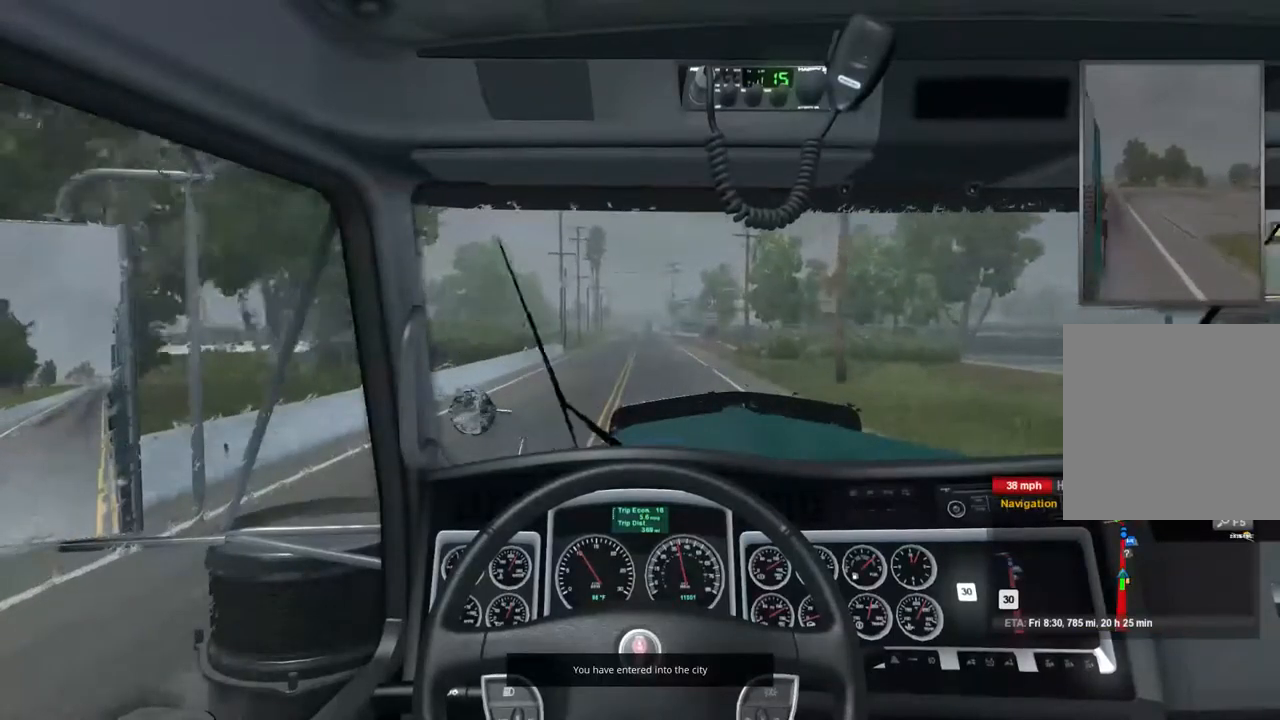
{"buttons": ["R2"], "left_stick": "center", "right_stick": "center", "events": []}
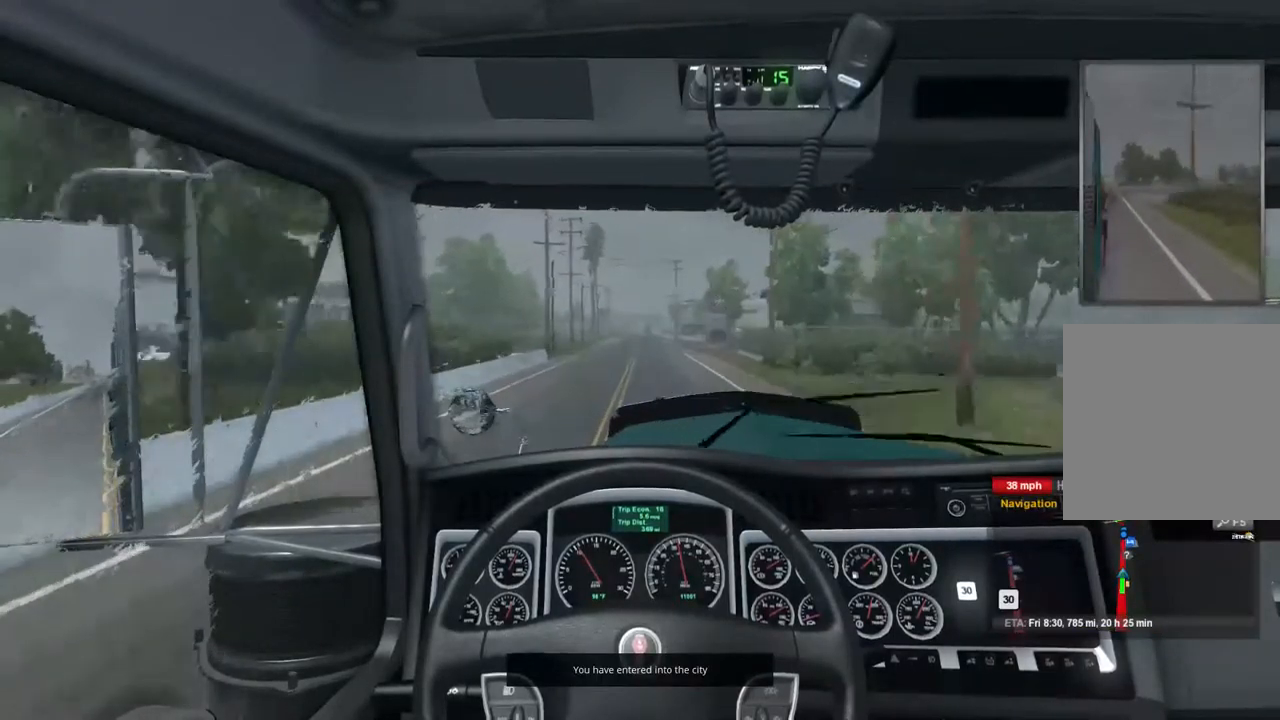
{"buttons": ["R2"], "left_stick": "center", "right_stick": "center", "events": []}
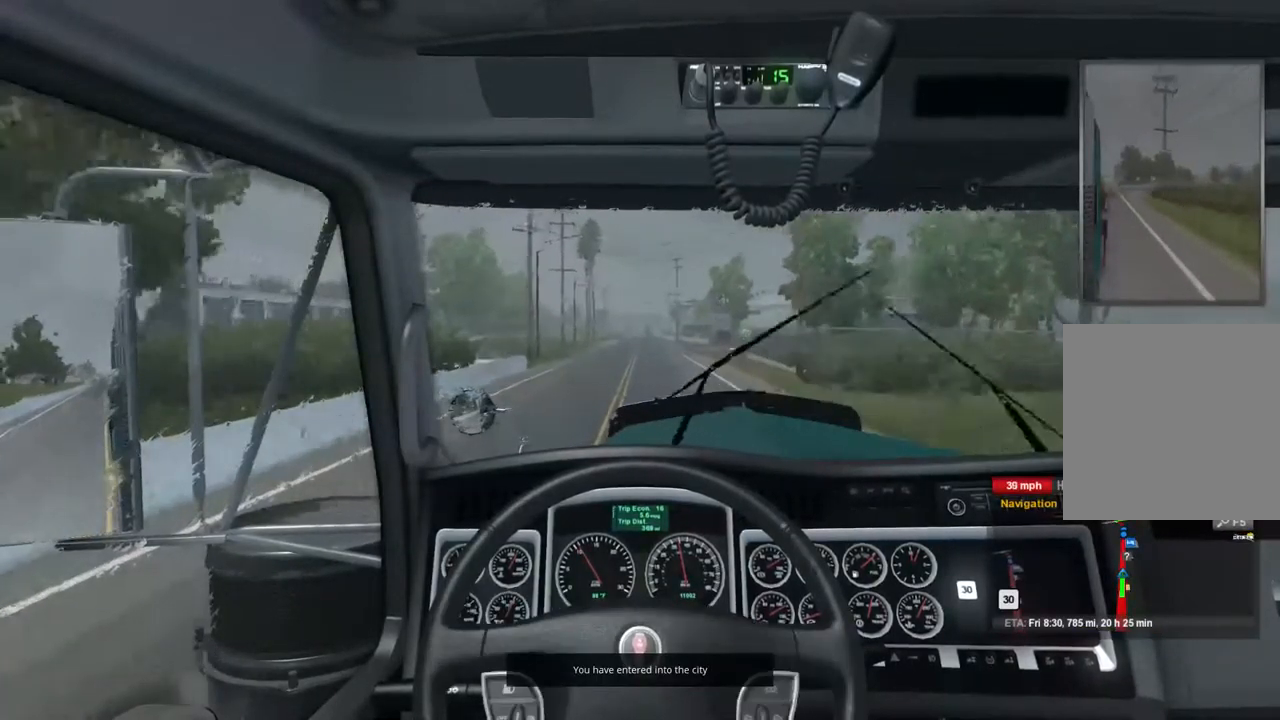
{"buttons": ["R2"], "left_stick": "center", "right_stick": "center", "events": []}
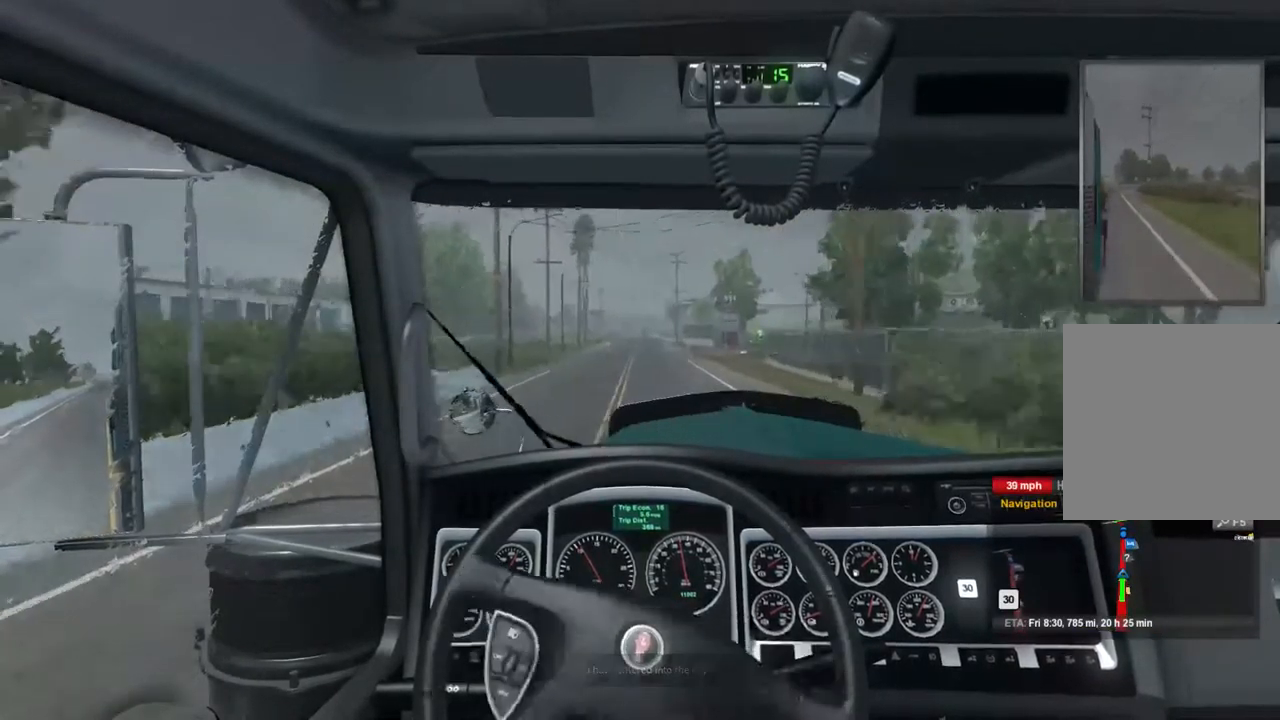
{"buttons": ["R2"], "left_stick": "center", "right_stick": "center", "events": []}
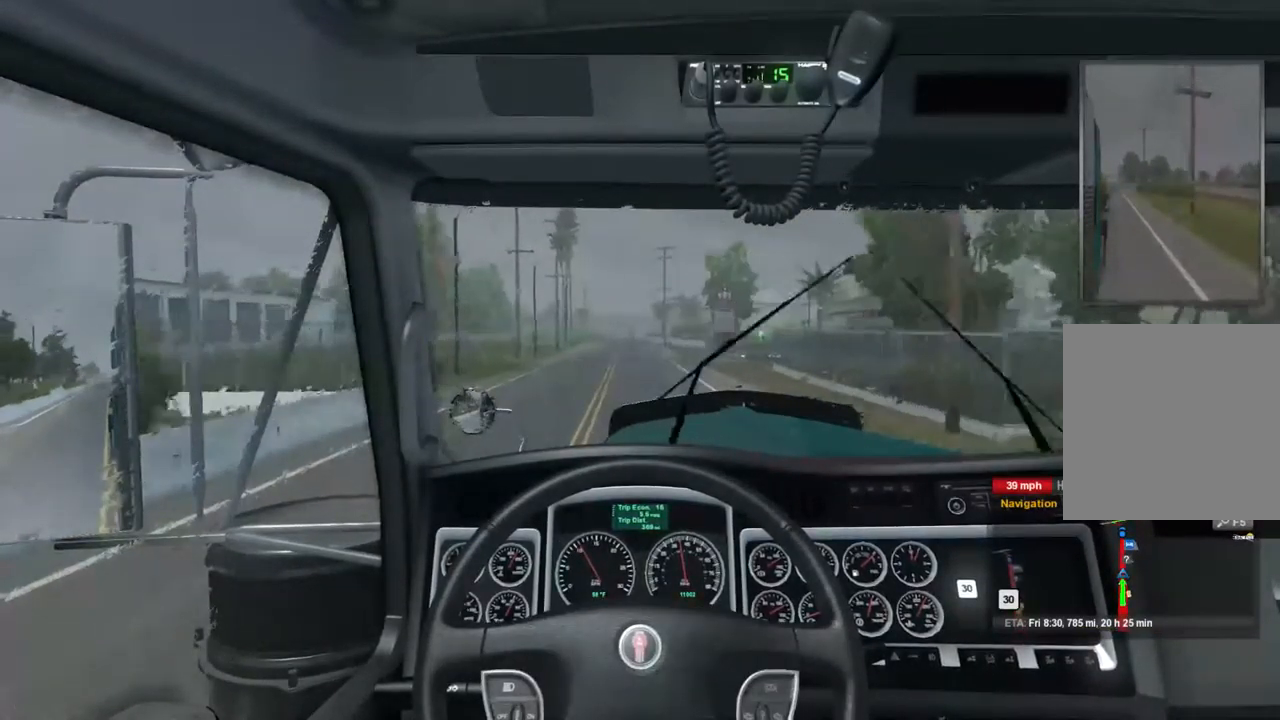
{"buttons": ["R2"], "left_stick": "center", "right_stick": "center", "events": []}
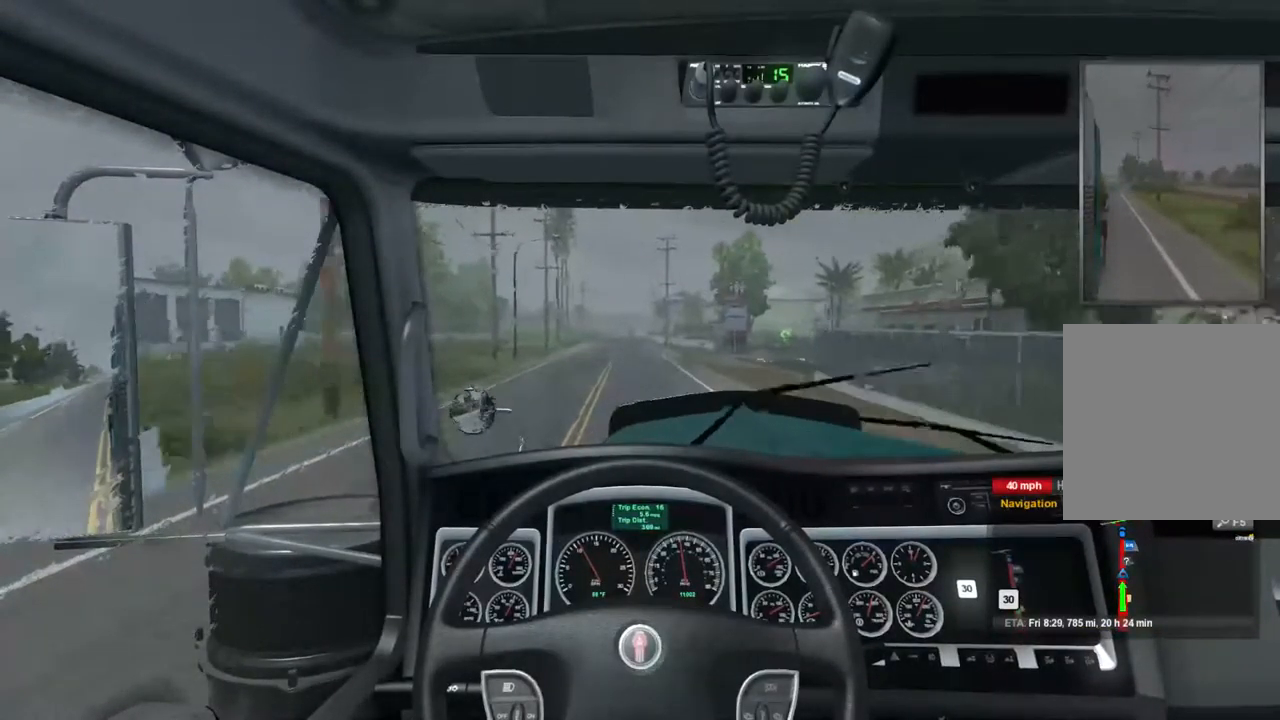
{"buttons": ["R2"], "left_stick": "center", "right_stick": "center", "events": []}
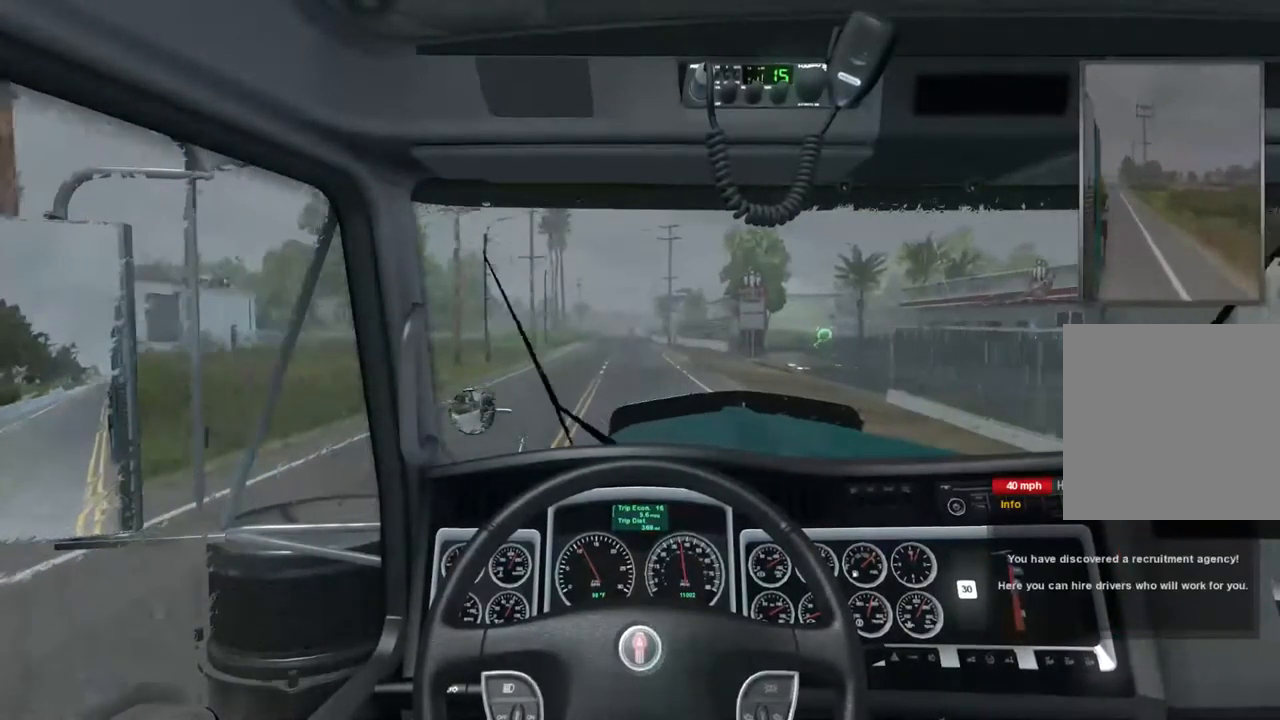
{"buttons": ["R2"], "left_stick": "center", "right_stick": "center", "events": []}
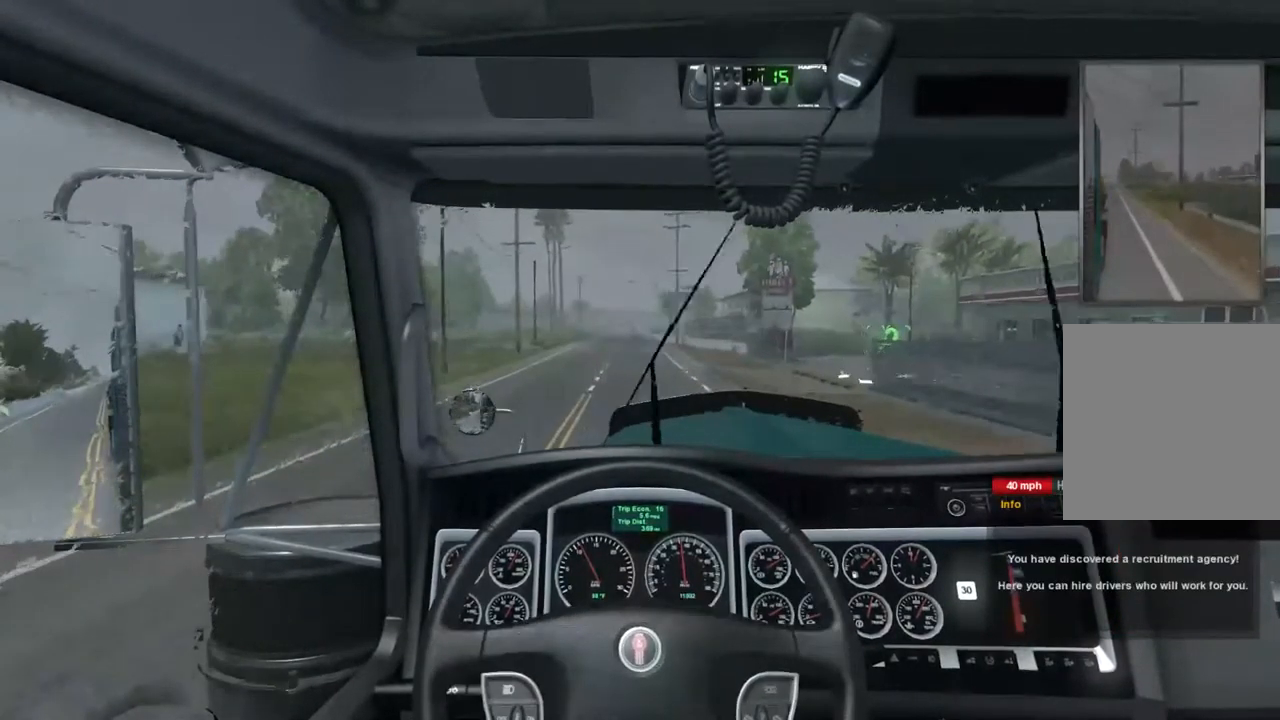
{"buttons": ["R2"], "left_stick": "center", "right_stick": "center", "events": []}
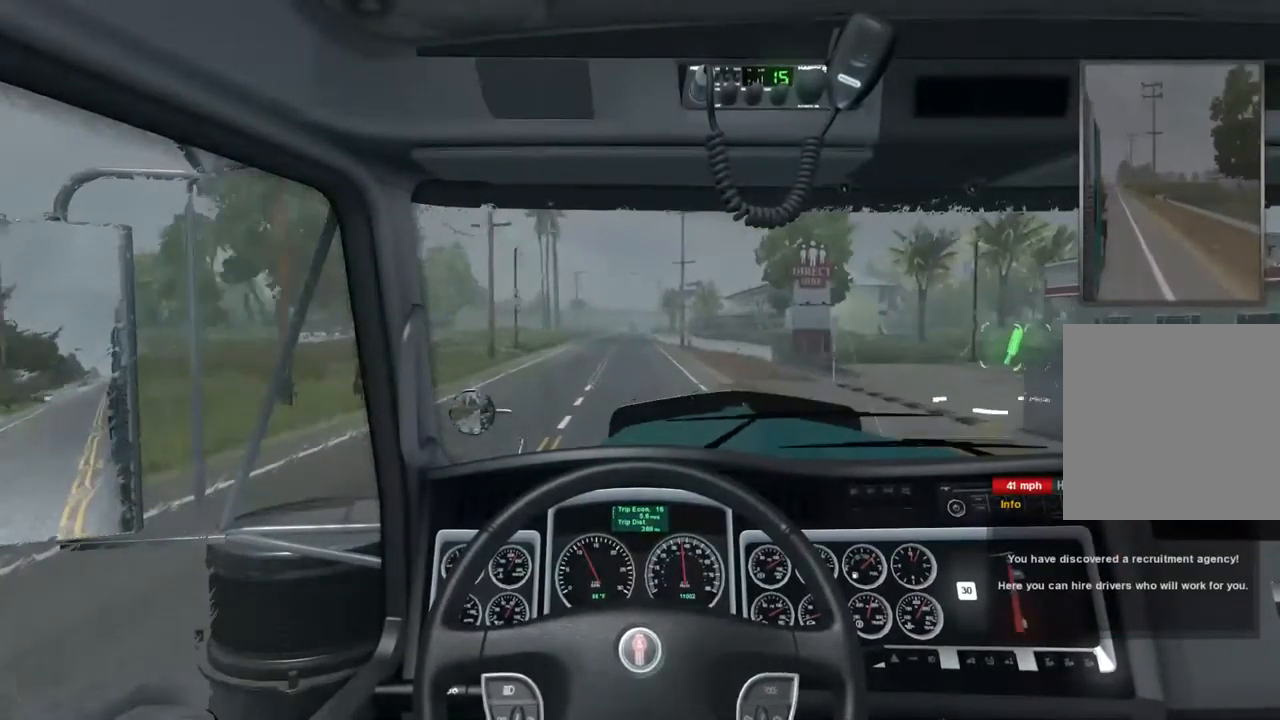
{"buttons": ["R2"], "left_stick": "center", "right_stick": "center", "events": []}
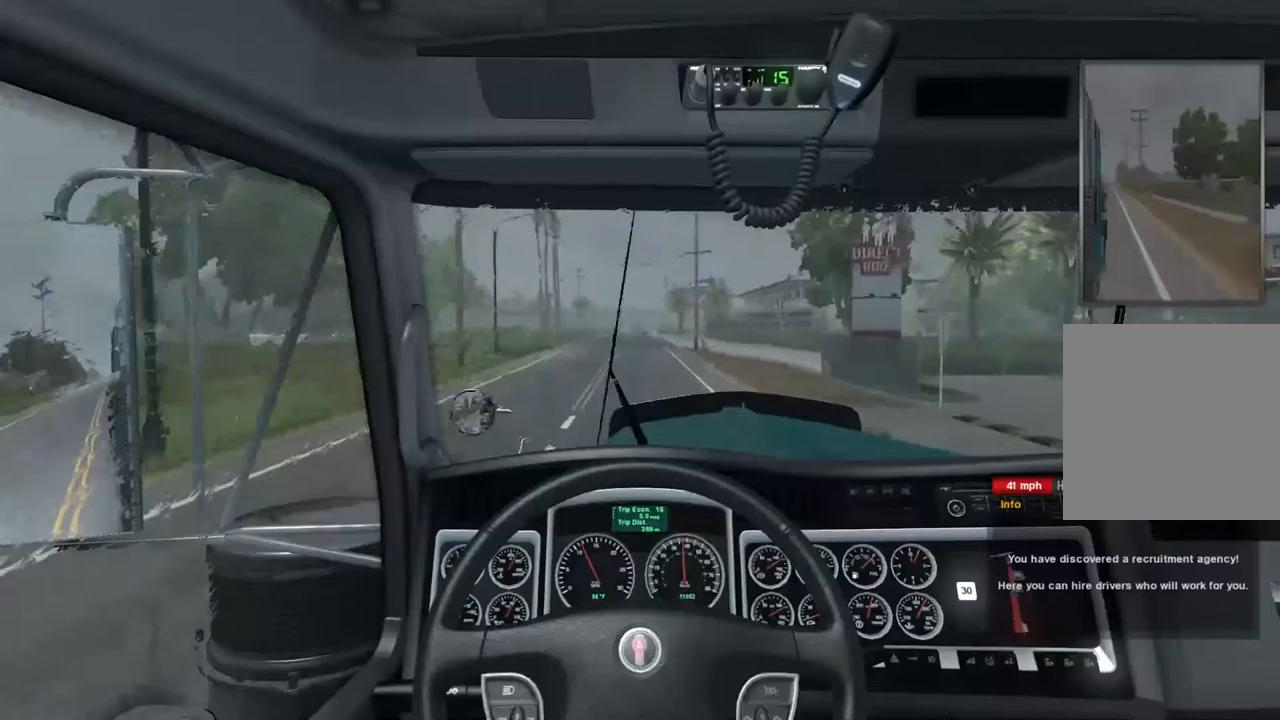
{"buttons": ["R2"], "left_stick": "center", "right_stick": "center", "events": []}
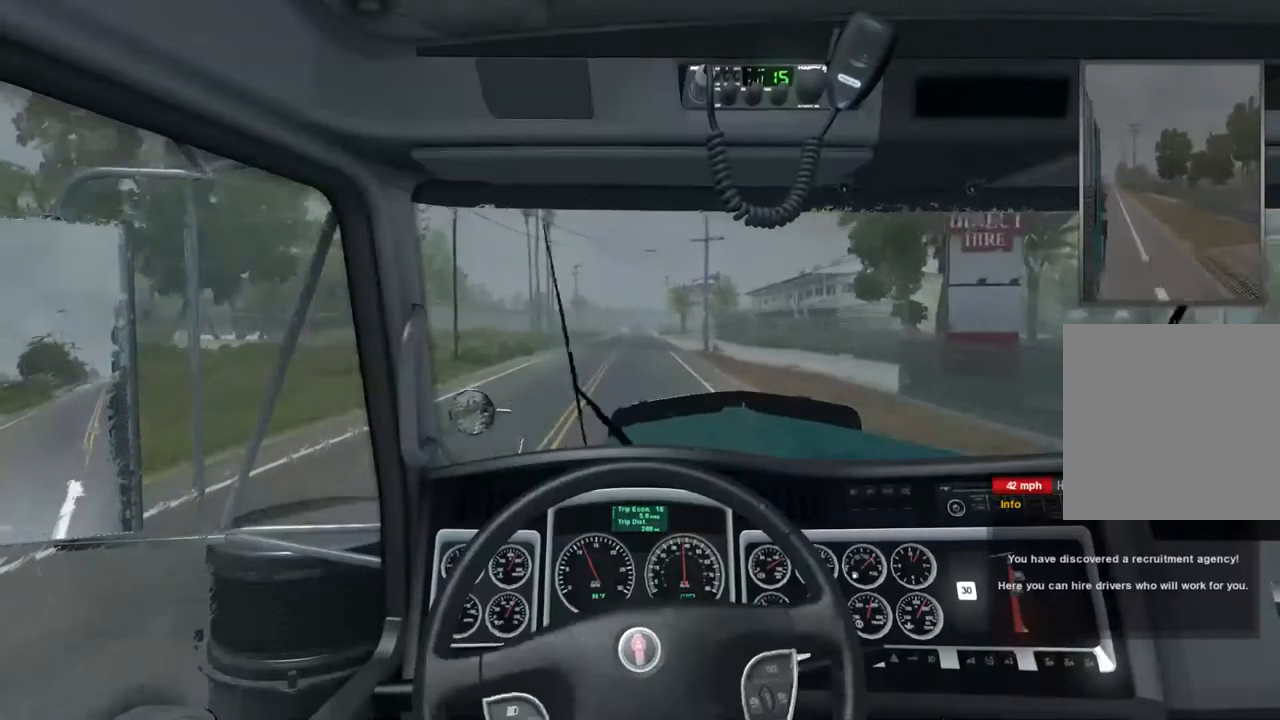
{"buttons": ["R2"], "left_stick": "center", "right_stick": "center", "events": []}
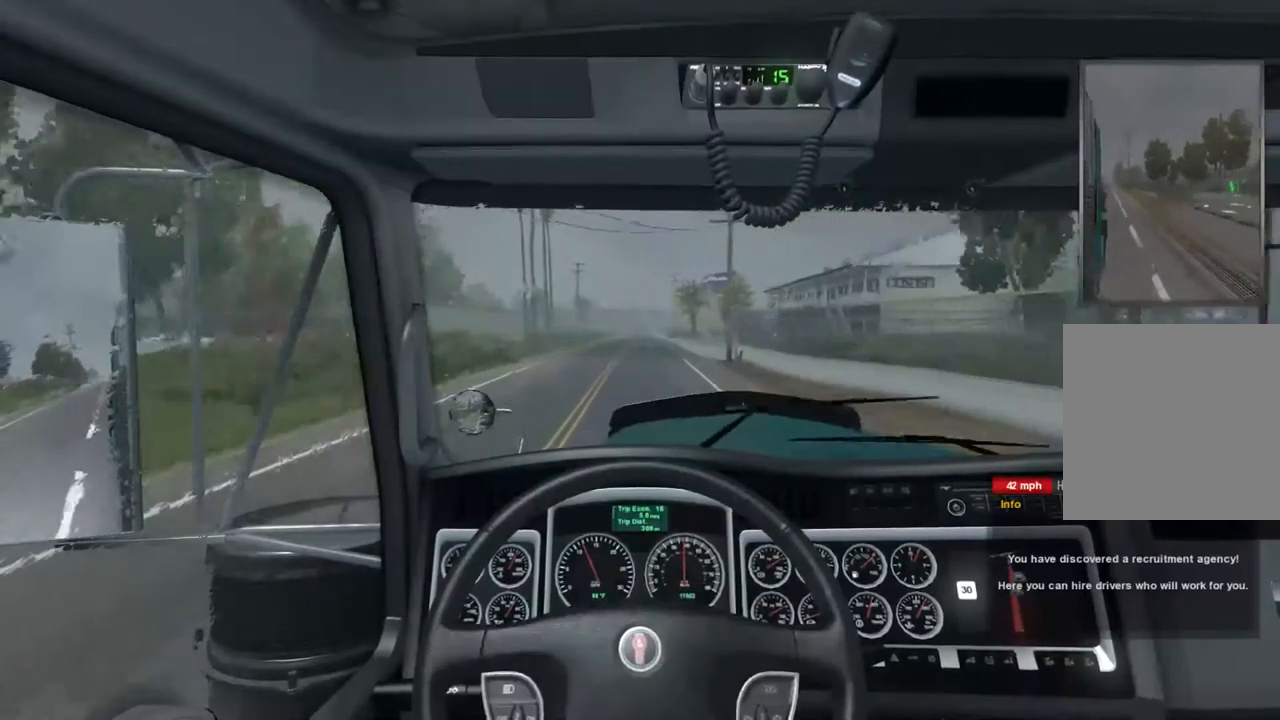
{"buttons": ["R2"], "left_stick": "center", "right_stick": "center", "events": []}
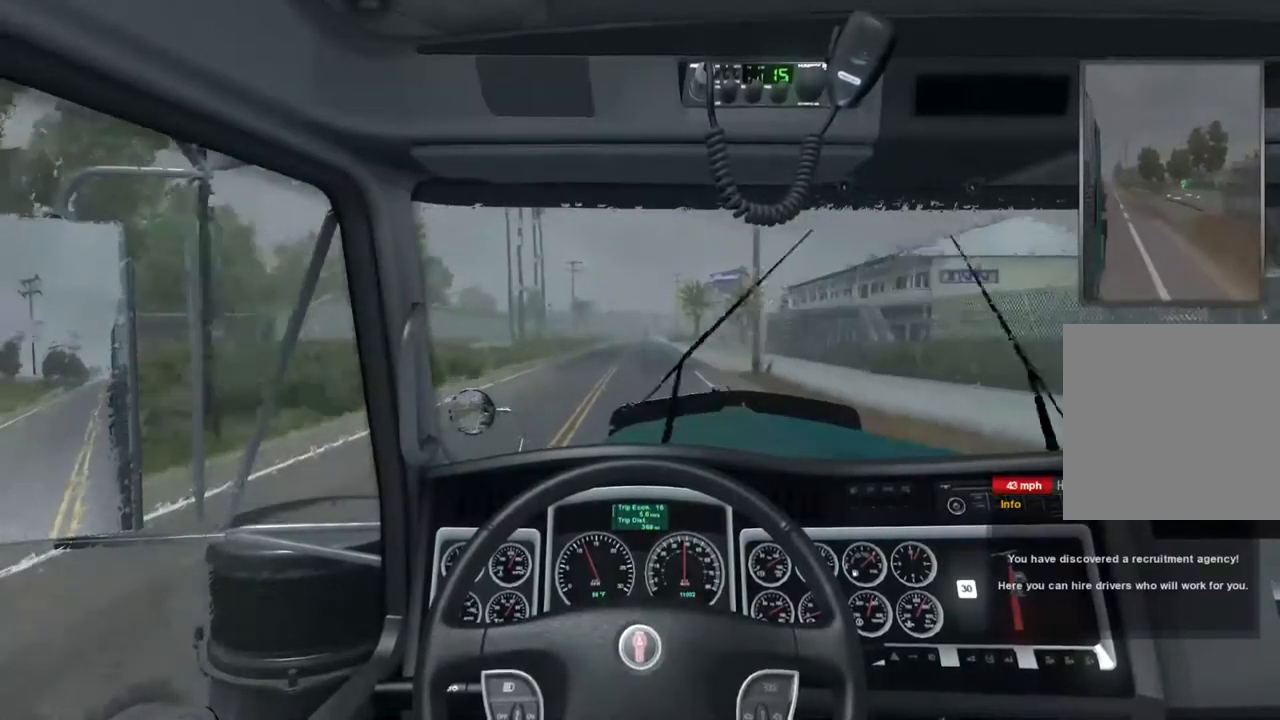
{"buttons": ["R2"], "left_stick": "center", "right_stick": "center", "events": []}
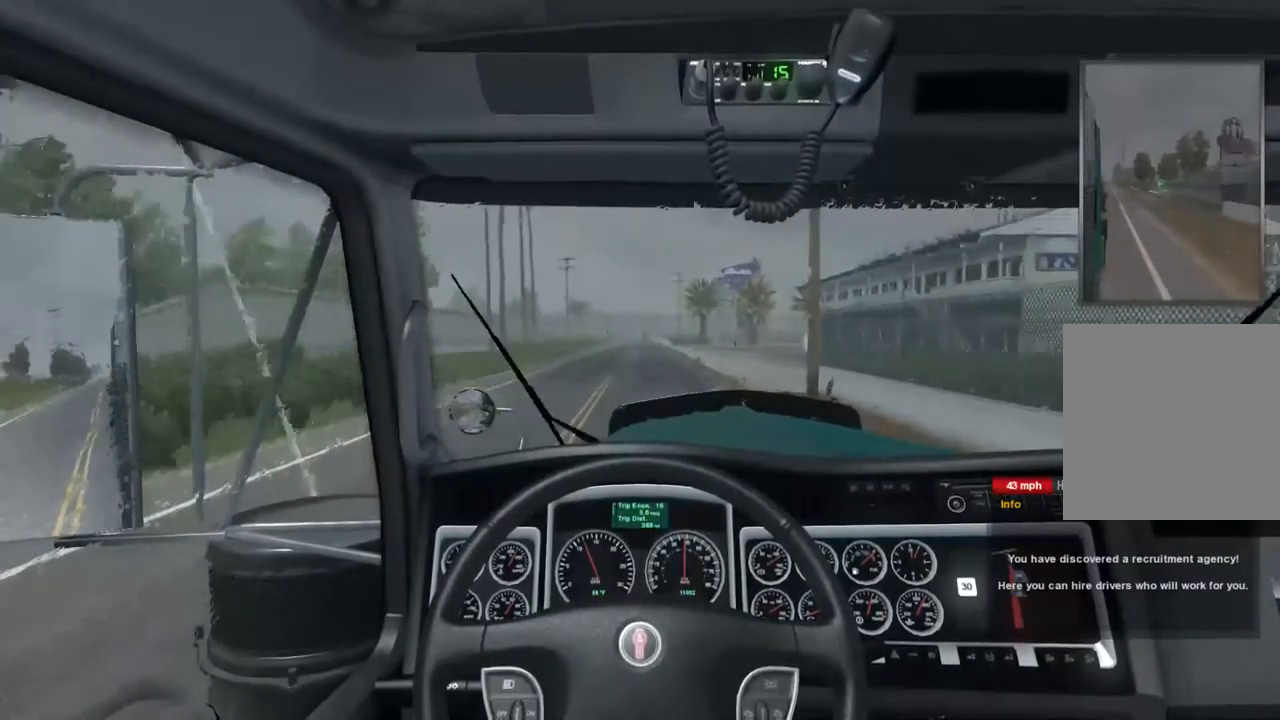
{"buttons": ["R2"], "left_stick": "center", "right_stick": "center", "events": []}
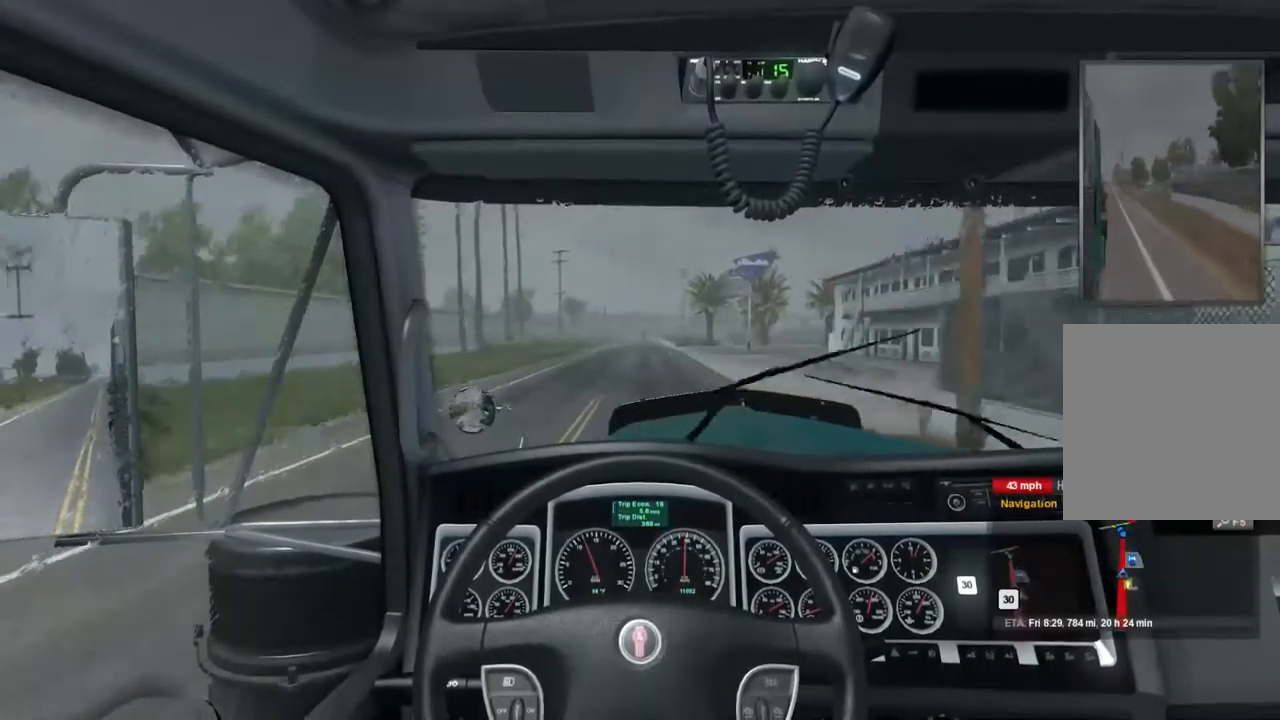
{"buttons": ["R2"], "left_stick": "center", "right_stick": "center", "events": []}
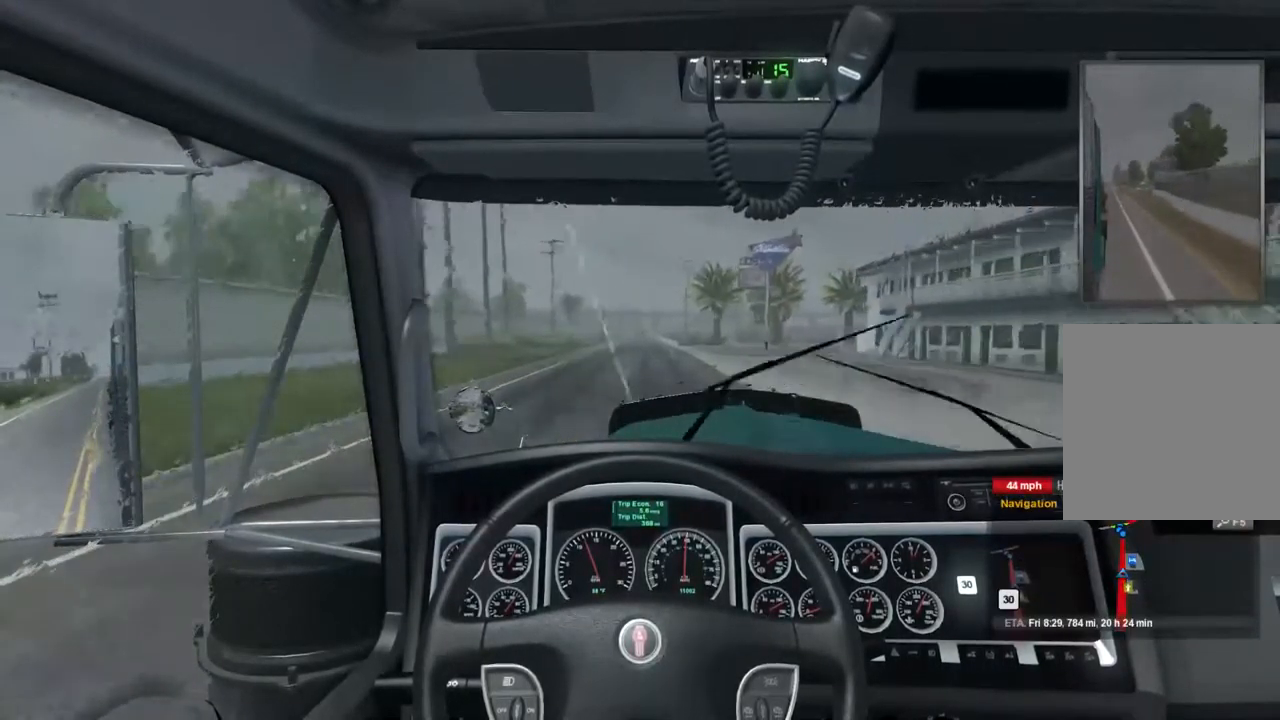
{"buttons": ["R2"], "left_stick": "center", "right_stick": "center", "events": []}
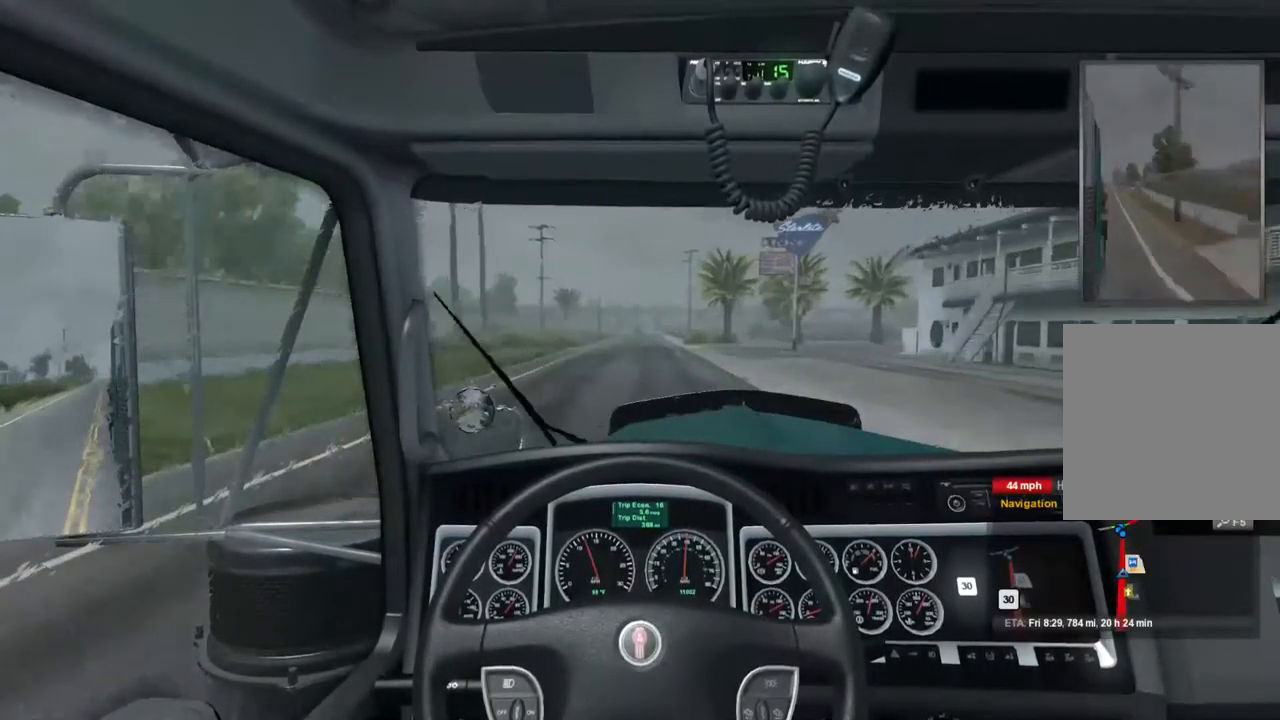
{"buttons": ["R2"], "left_stick": "center", "right_stick": "center", "events": []}
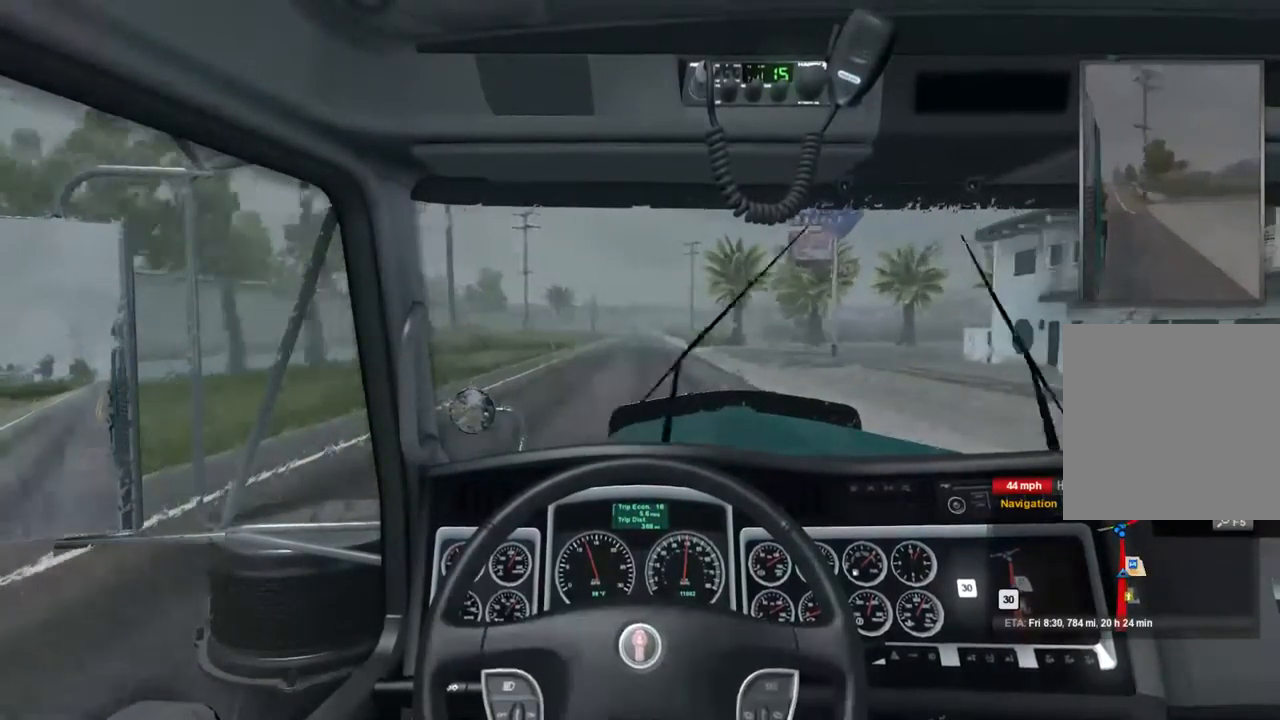
{"buttons": ["R2"], "left_stick": "center", "right_stick": "center", "events": []}
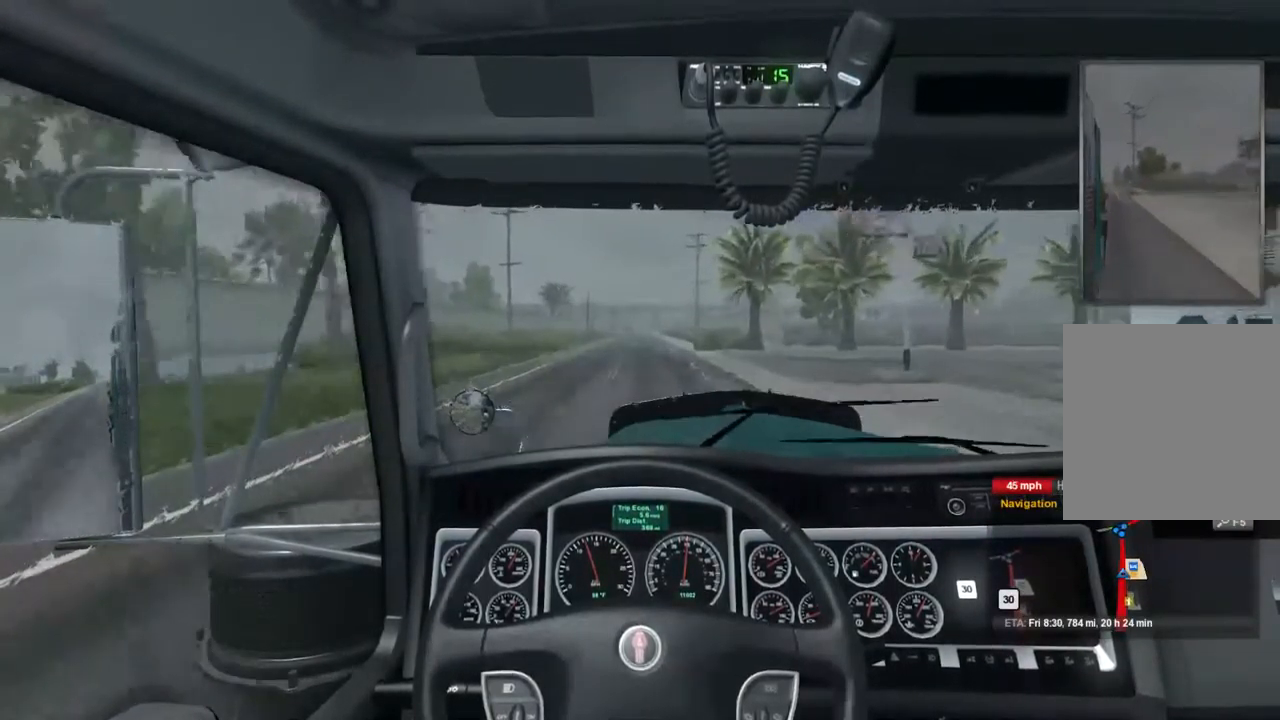
{"buttons": ["R2"], "left_stick": "center", "right_stick": "center", "events": []}
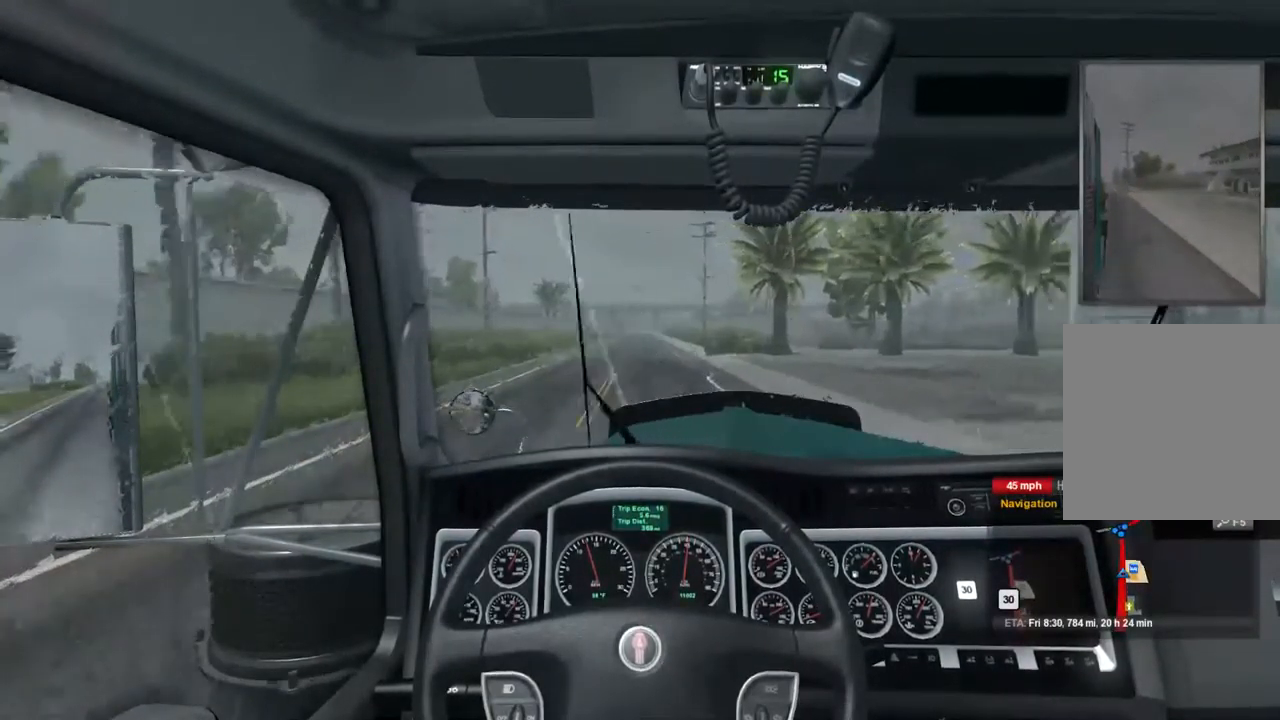
{"buttons": ["R2"], "left_stick": "center", "right_stick": "center", "events": []}
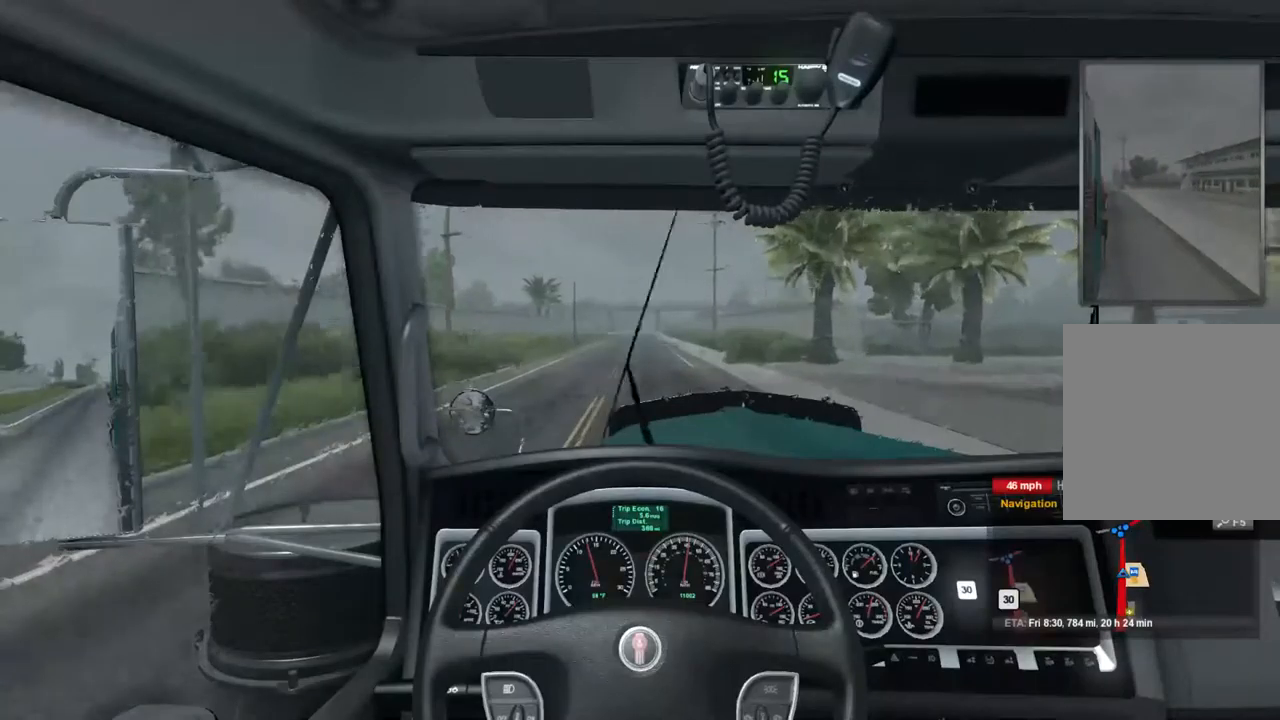
{"buttons": ["R2"], "left_stick": "center", "right_stick": "center", "events": []}
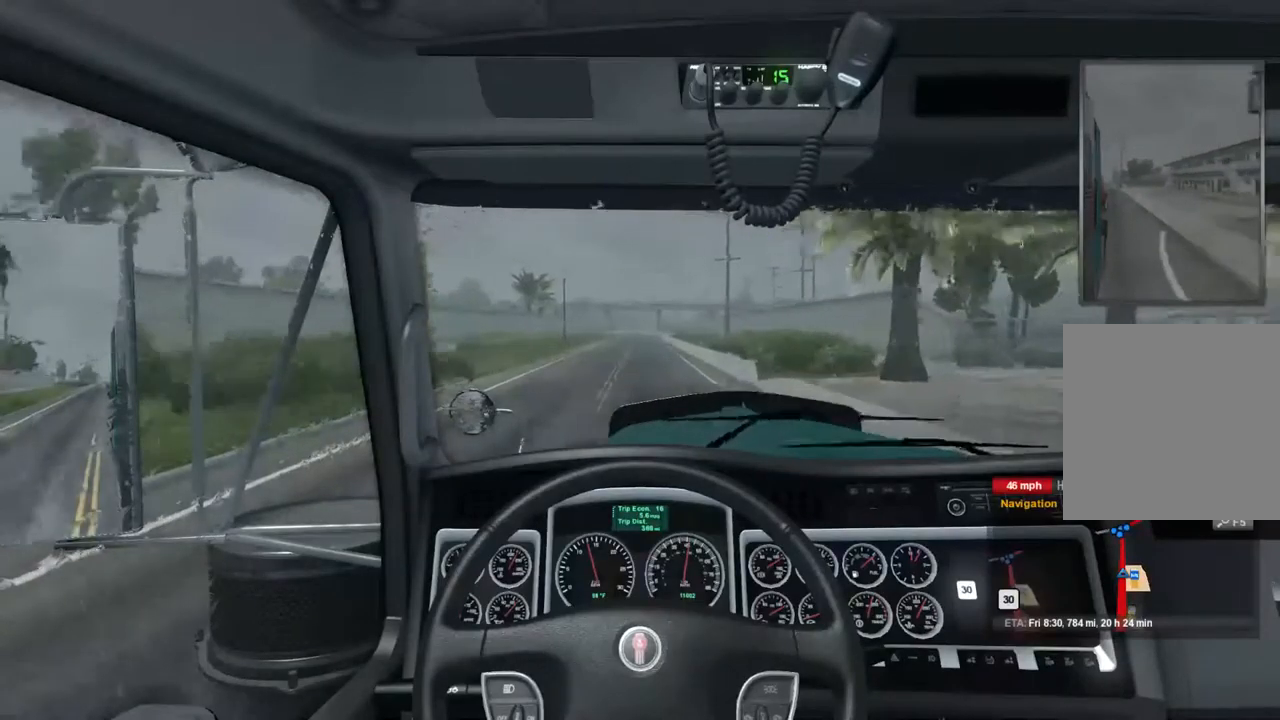
{"buttons": ["R2"], "left_stick": "center", "right_stick": "center", "events": []}
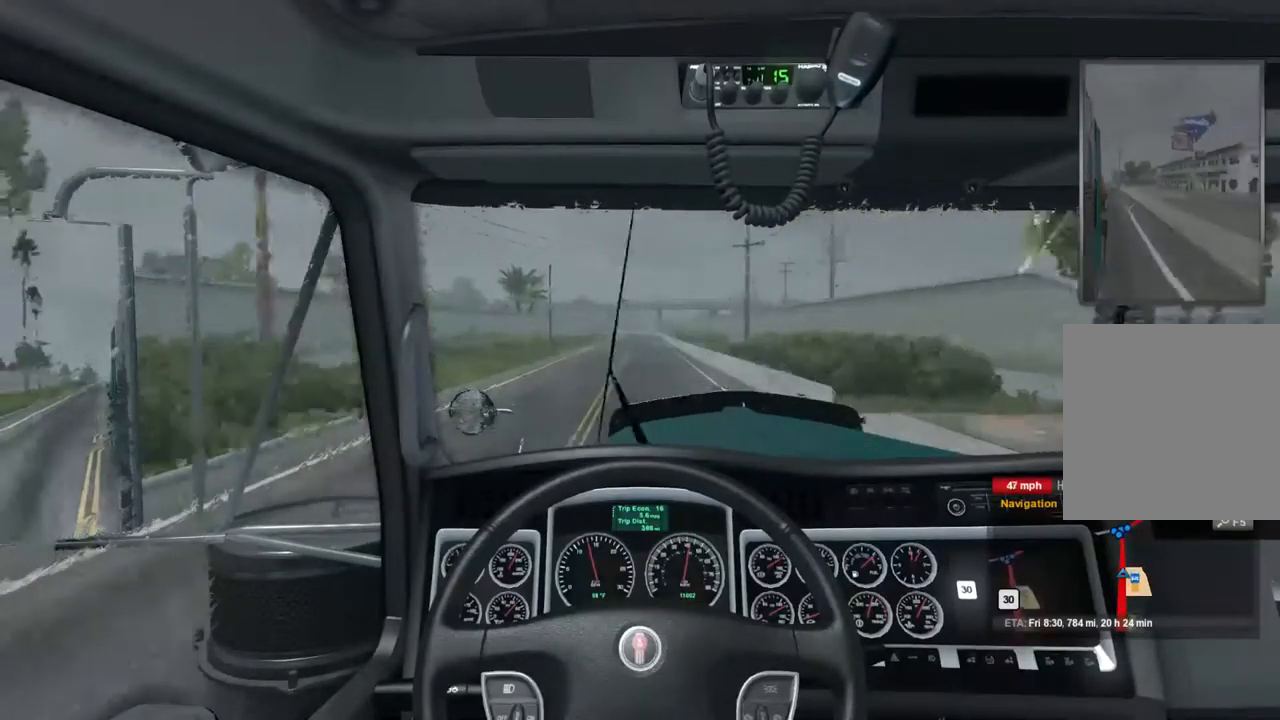
{"buttons": ["R2"], "left_stick": "center", "right_stick": "center", "events": []}
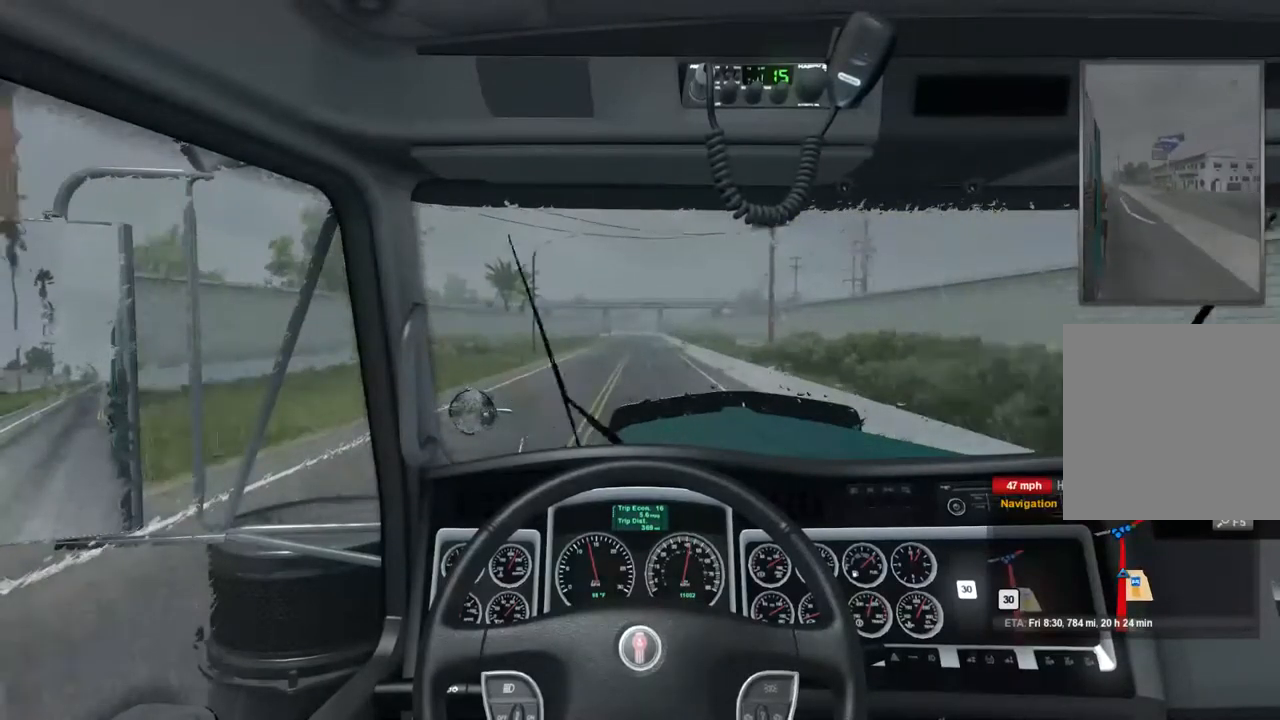
{"buttons": ["R2"], "left_stick": "center", "right_stick": "center", "events": []}